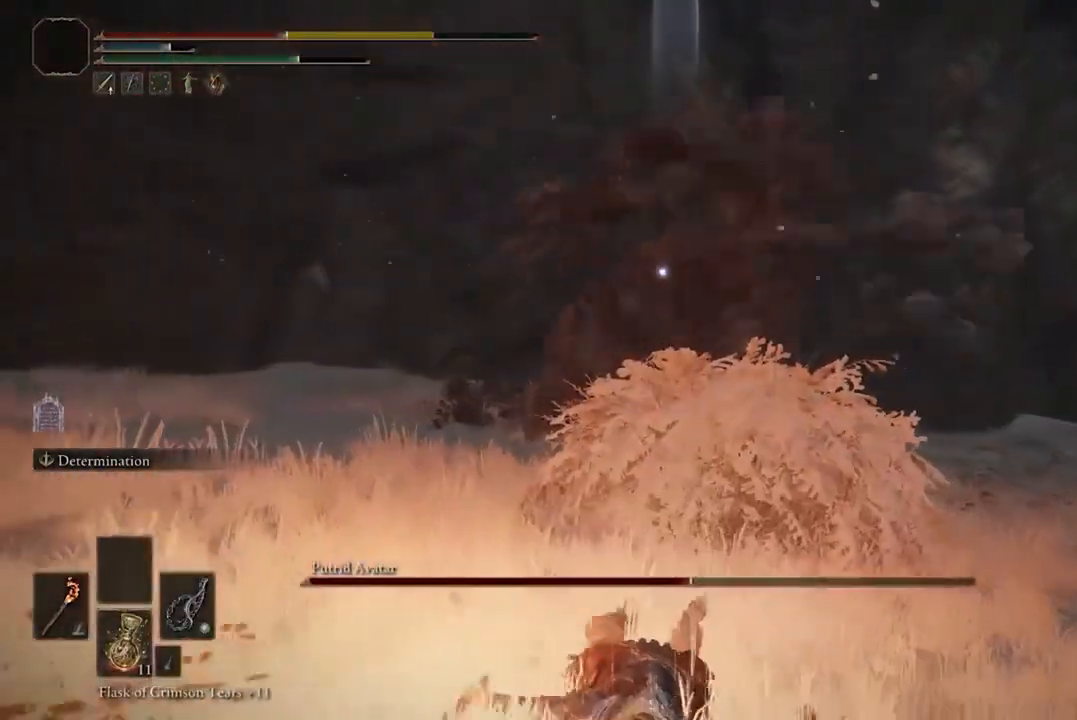
Gameplay with a controller (Xbox layout); each line is a JSON object with the inputs held at the frame after it (dt_ms = milliseconds from this image to that frame). "events" lists button and stick changes between this image and that frame as [ms after this image, input, new state], when the widget could be followed in between. Not read: A.
{"dt_ms": 500, "buttons": [], "left_stick": "down", "right_stick": "center", "events": []}
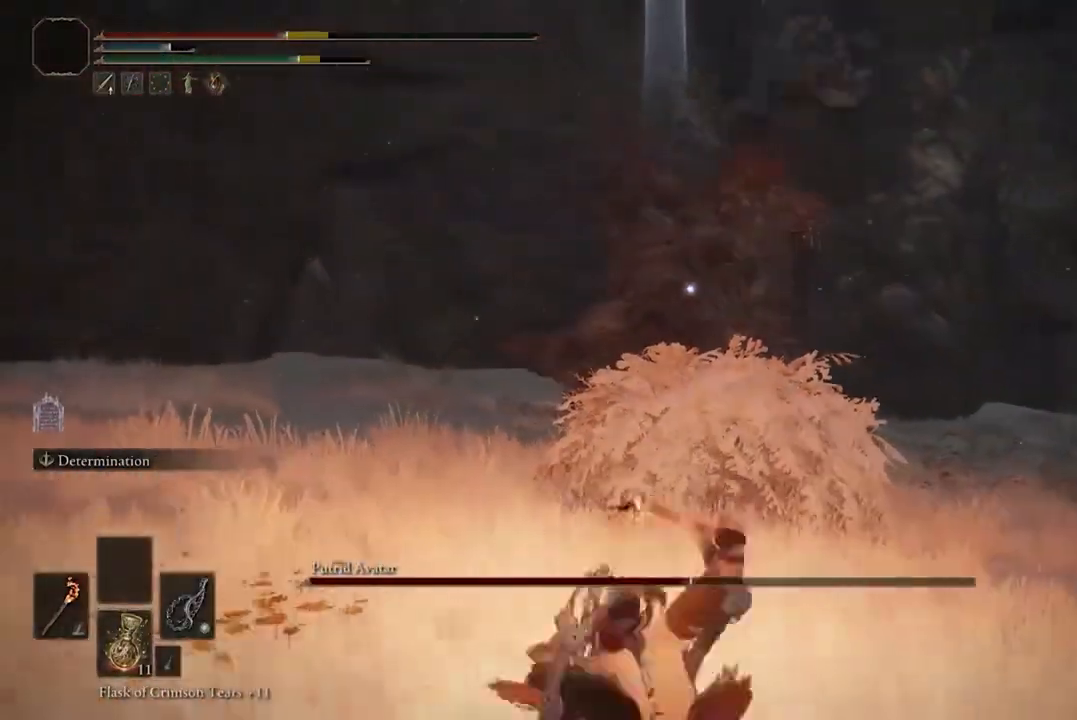
{"dt_ms": 500, "buttons": [], "left_stick": "down", "right_stick": "center", "events": [[267, "B", "down"], [400, "B", "up"]]}
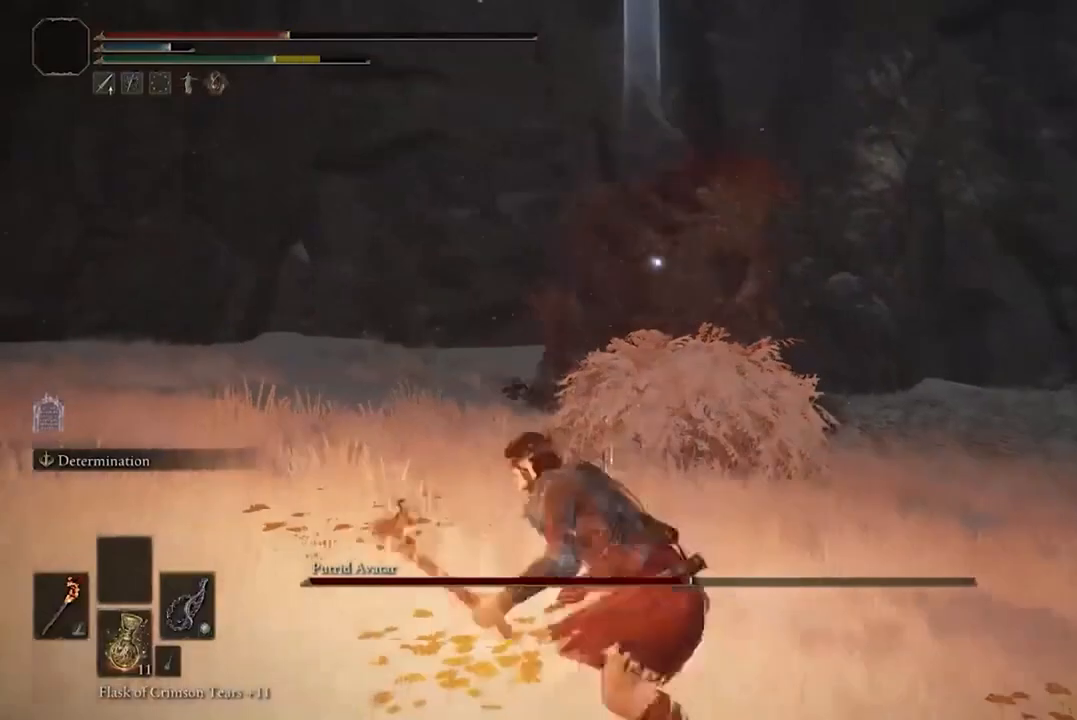
{"dt_ms": 500, "buttons": [], "left_stick": "down", "right_stick": "center", "events": []}
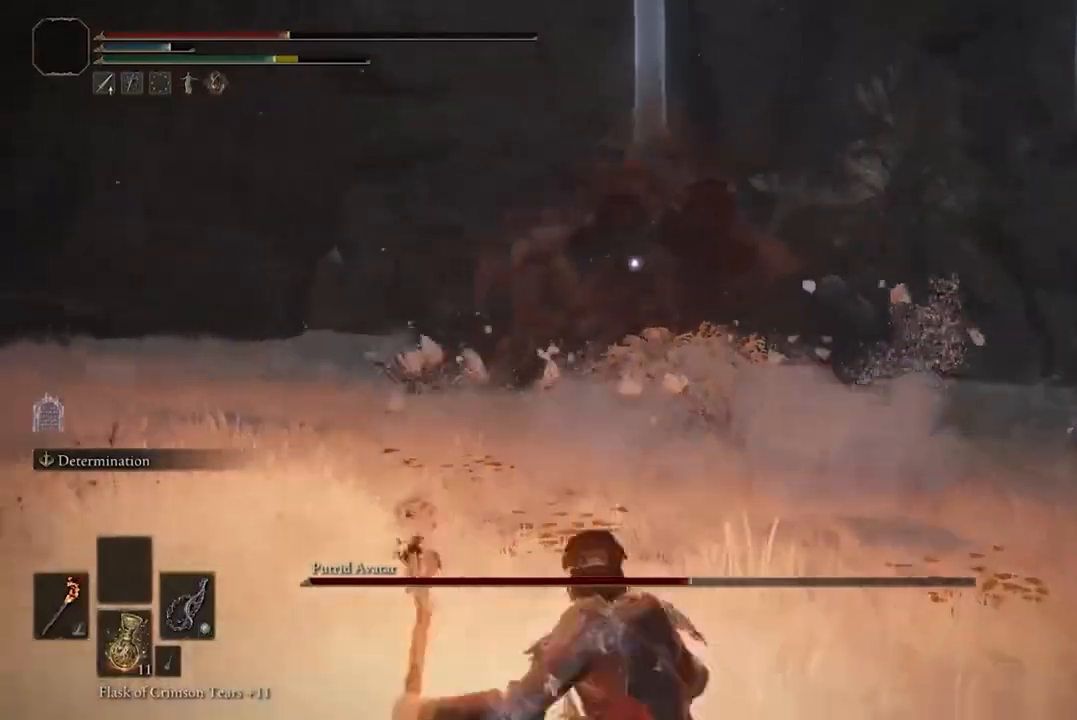
{"dt_ms": 500, "buttons": [], "left_stick": "down", "right_stick": "center", "events": []}
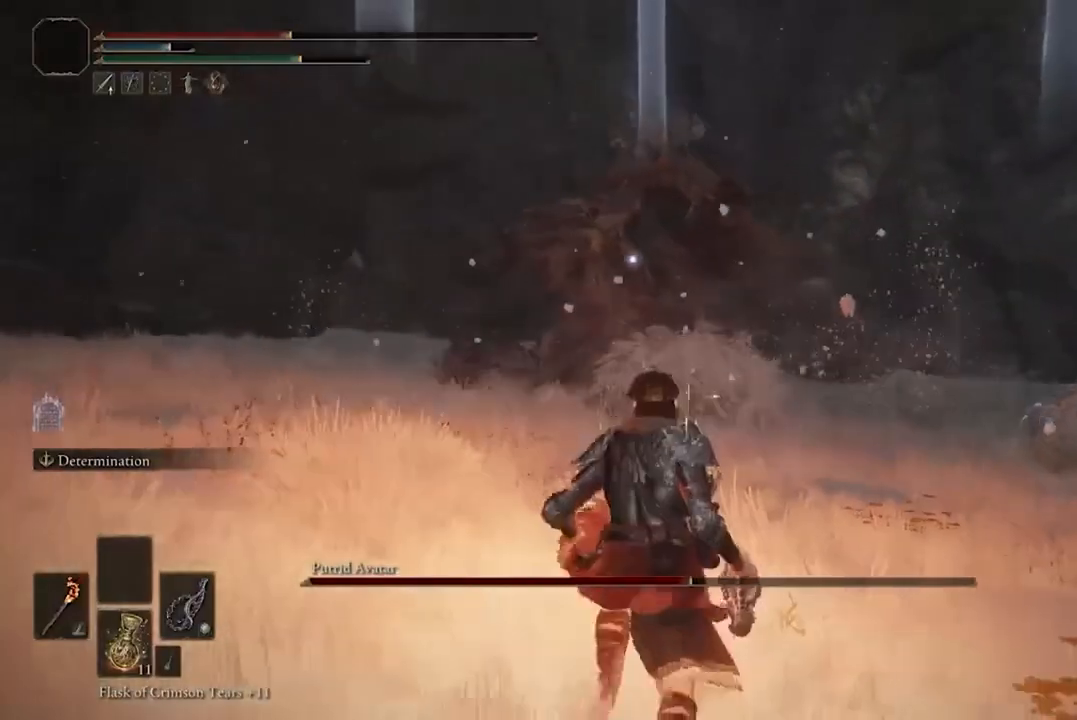
{"dt_ms": 500, "buttons": ["B"], "left_stick": "down-right", "right_stick": "center", "events": [[33, "left_stick", "down-right"], [133, "B", "down"]]}
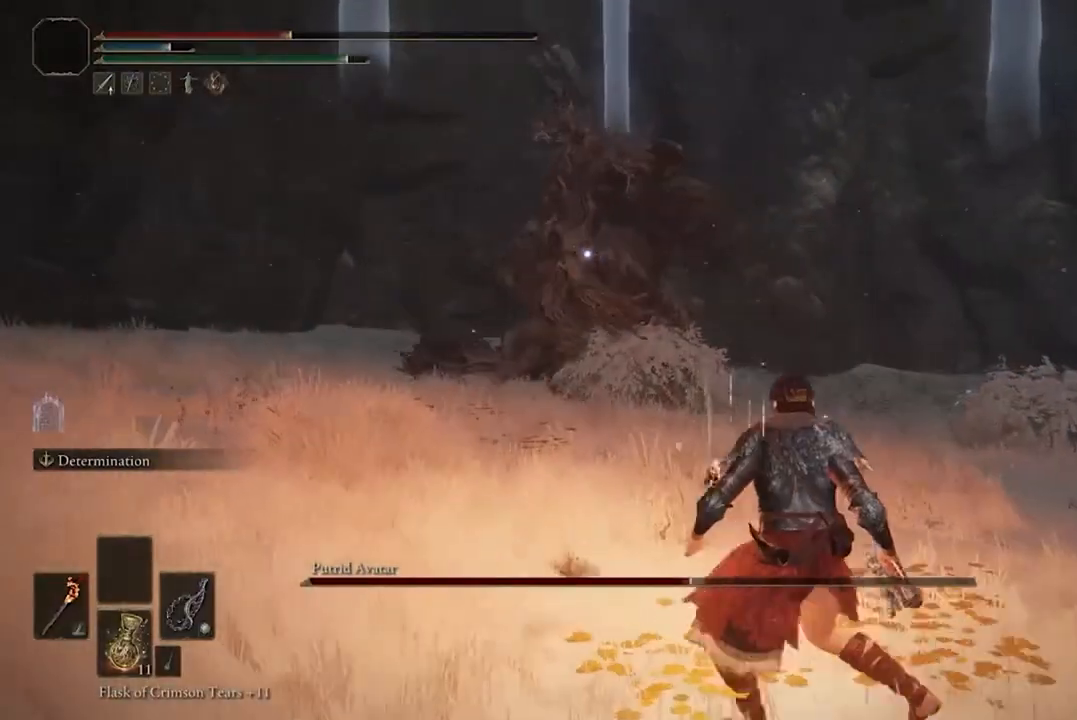
{"dt_ms": 500, "buttons": ["B"], "left_stick": "right", "right_stick": "center", "events": [[400, "left_stick", "right"]]}
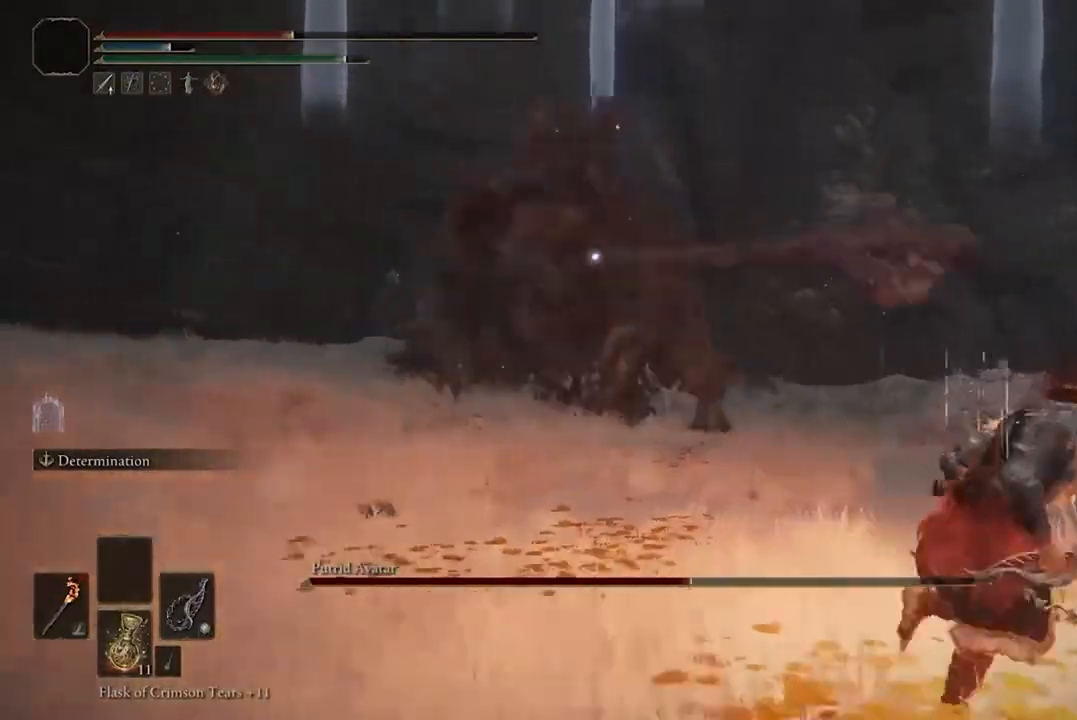
{"dt_ms": 500, "buttons": ["B"], "left_stick": "down-right", "right_stick": "center", "events": [[267, "Y", "down"], [400, "left_stick", "down-right"], [433, "Y", "up"]]}
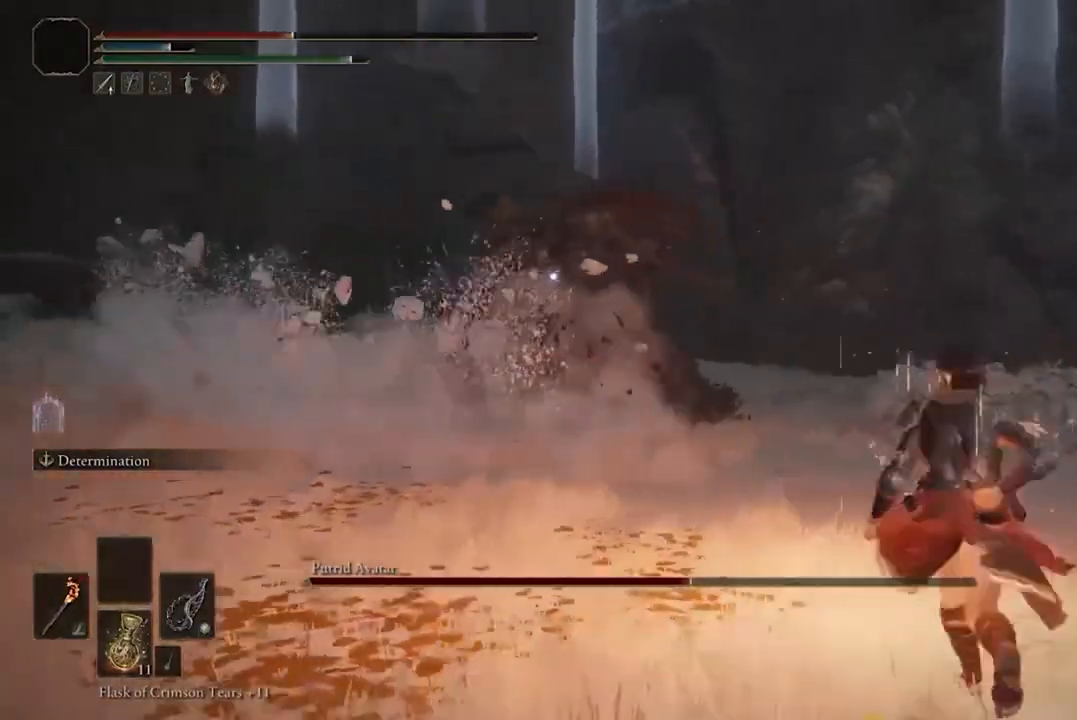
{"dt_ms": 500, "buttons": ["B"], "left_stick": "down-right", "right_stick": "center", "events": []}
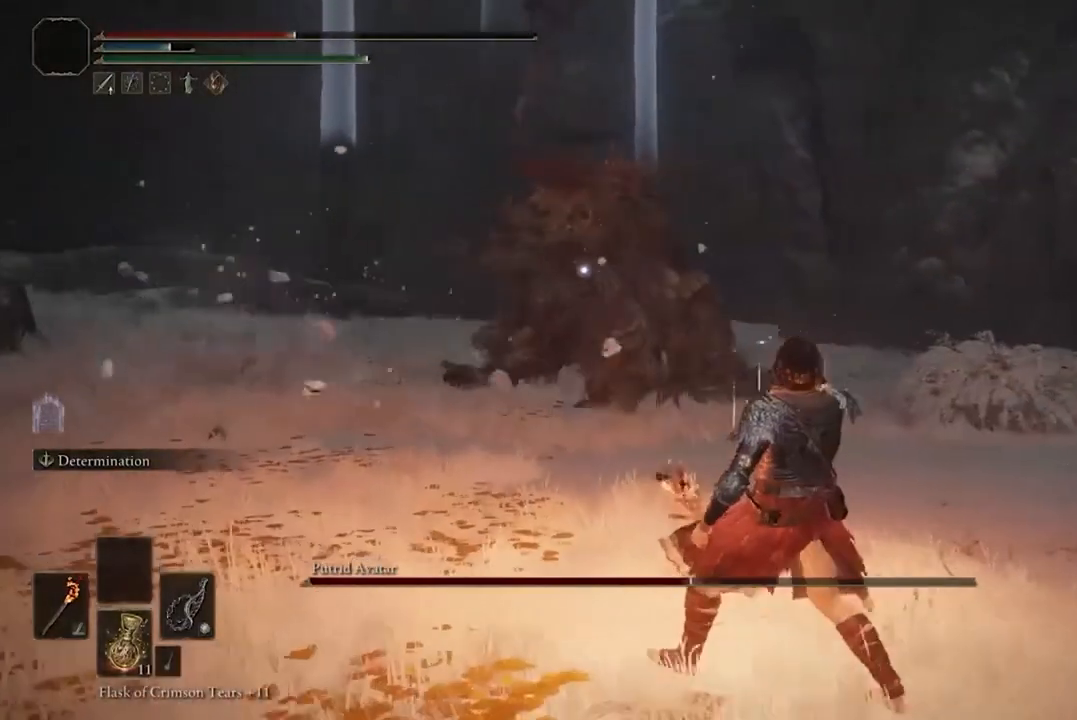
{"dt_ms": 500, "buttons": [], "left_stick": "down-right", "right_stick": "center", "events": [[267, "B", "up"]]}
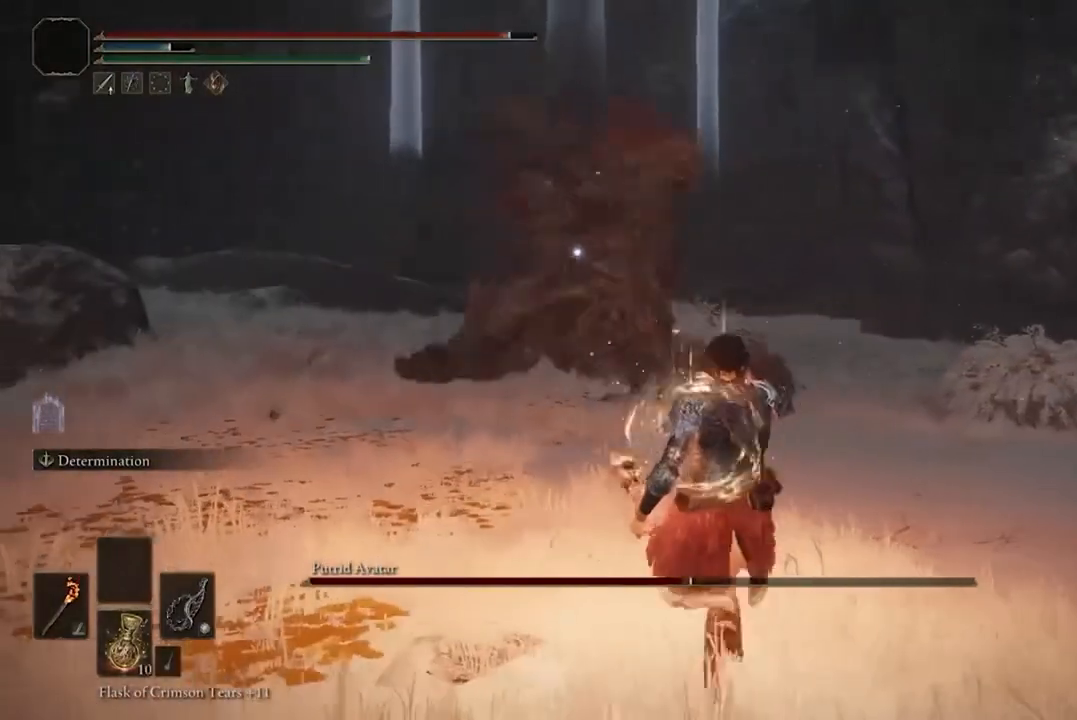
{"dt_ms": 500, "buttons": ["B"], "left_stick": "down", "right_stick": "center", "events": [[33, "left_stick", "down"], [67, "B", "down"], [200, "B", "up"], [300, "B", "down"], [400, "B", "up"], [467, "B", "down"]]}
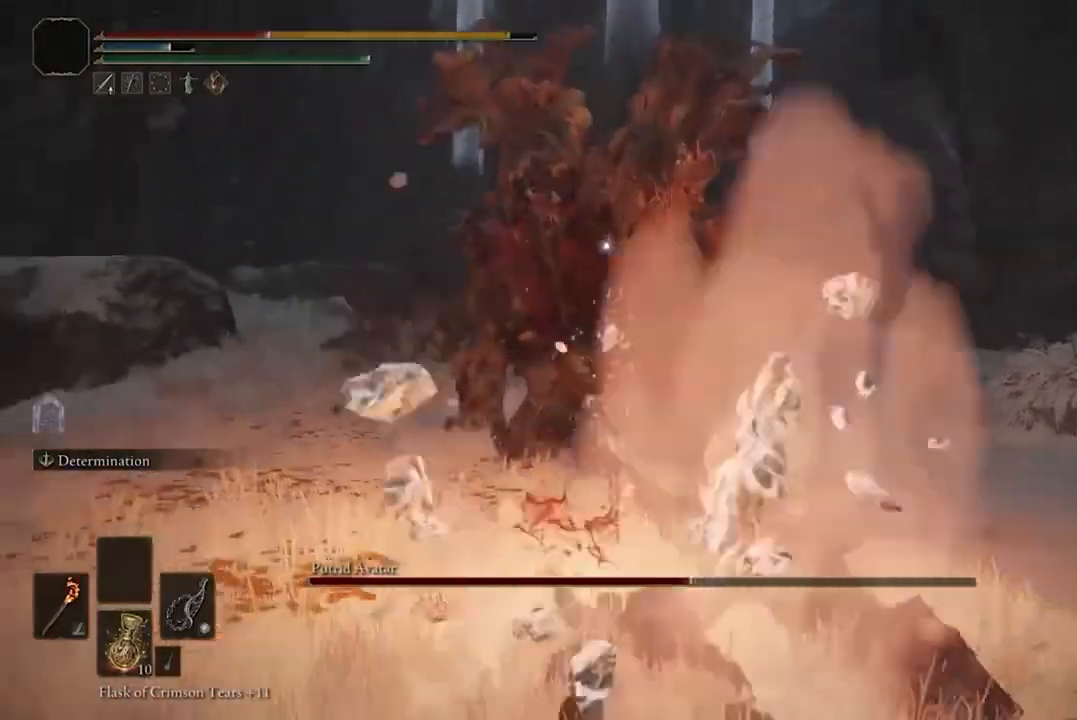
{"dt_ms": 500, "buttons": [], "left_stick": "down-right", "right_stick": "center", "events": [[67, "B", "up"], [133, "B", "down"], [267, "B", "up"], [367, "B", "down"], [467, "B", "up"], [500, "left_stick", "down-right"]]}
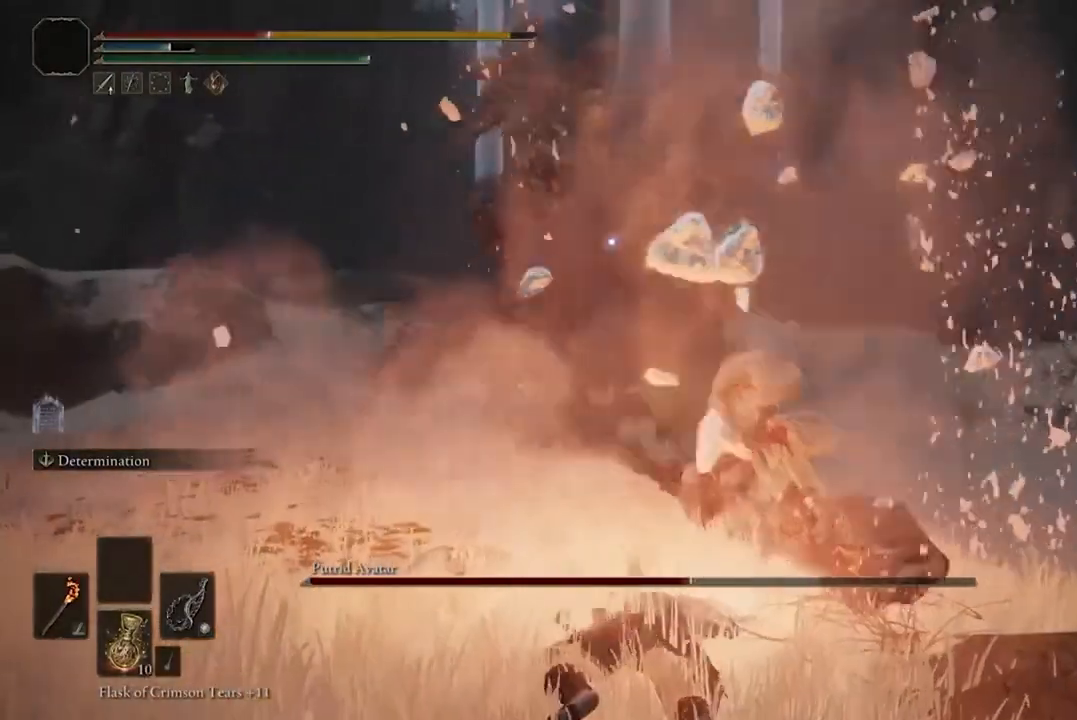
{"dt_ms": 500, "buttons": [], "left_stick": "down-right", "right_stick": "center", "events": [[33, "B", "down"], [167, "B", "up"]]}
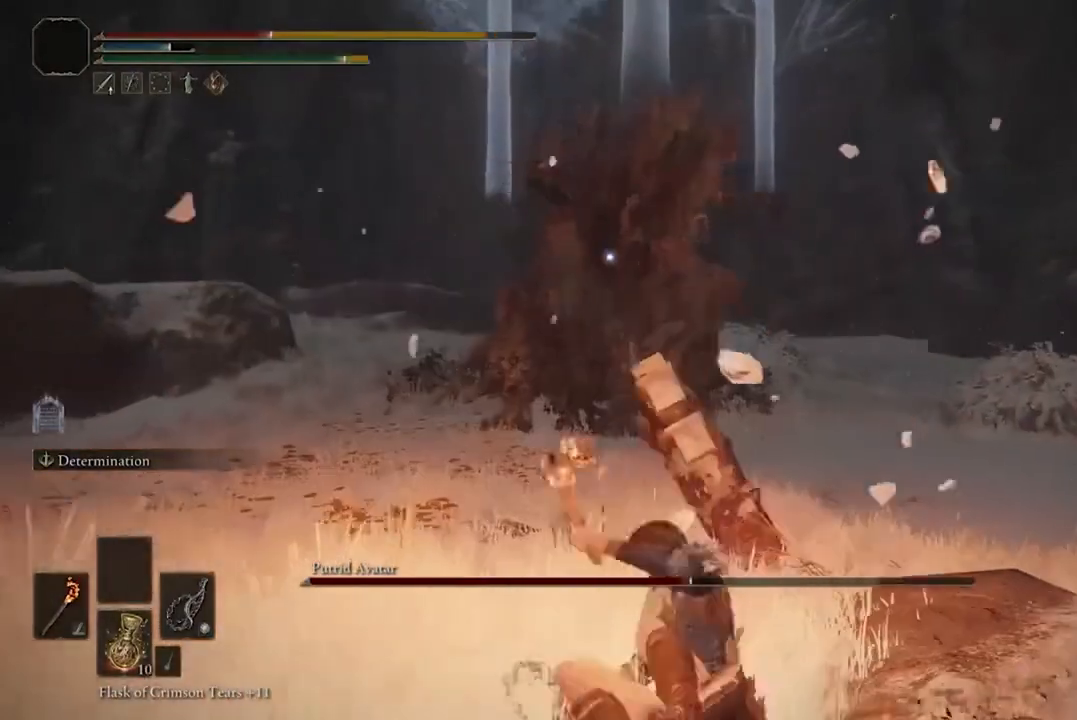
{"dt_ms": 500, "buttons": [], "left_stick": "right", "right_stick": "center", "events": [[167, "Y", "down"], [267, "Y", "up"], [367, "left_stick", "right"]]}
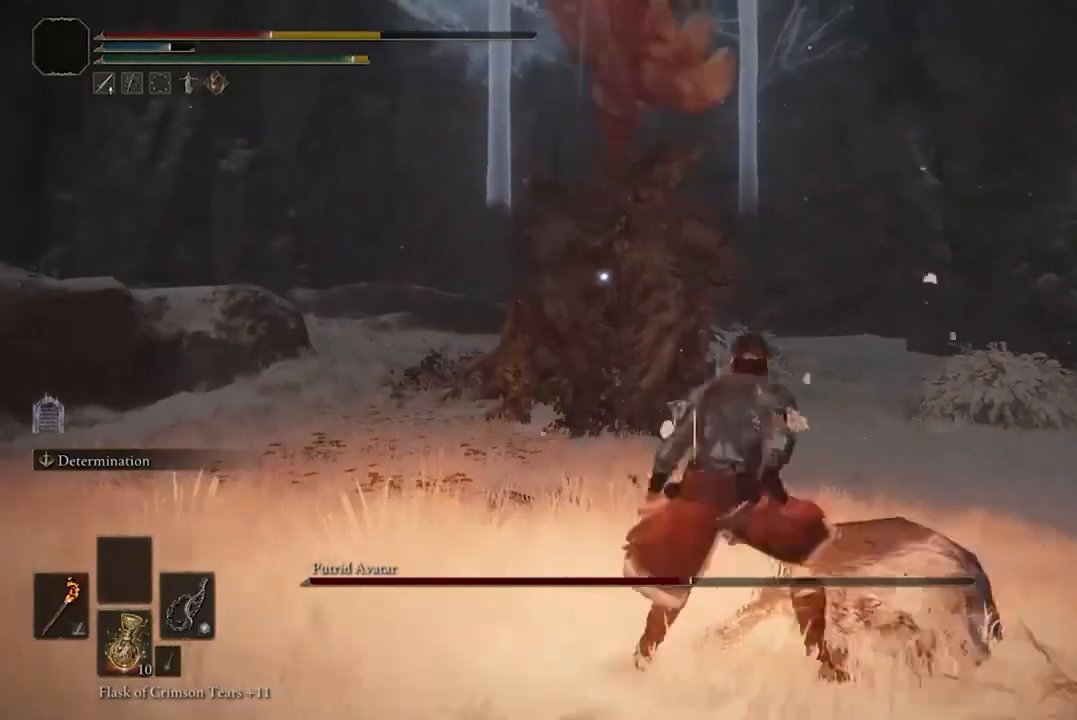
{"dt_ms": 500, "buttons": [], "left_stick": "right", "right_stick": "center", "events": []}
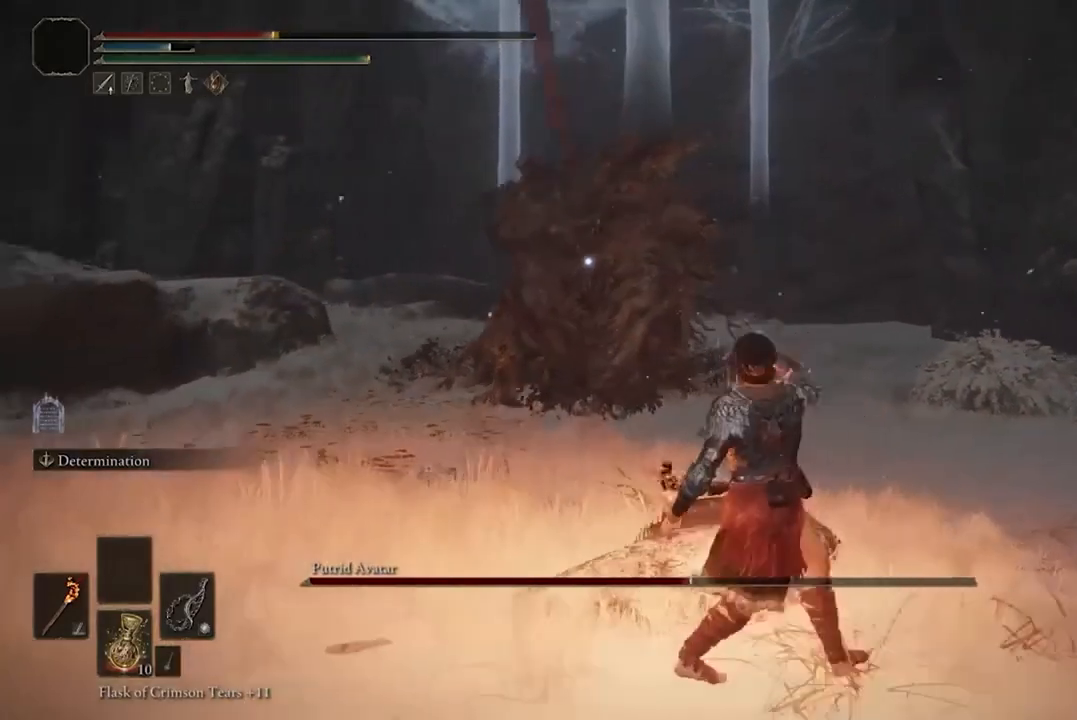
{"dt_ms": 500, "buttons": [], "left_stick": "right", "right_stick": "center", "events": []}
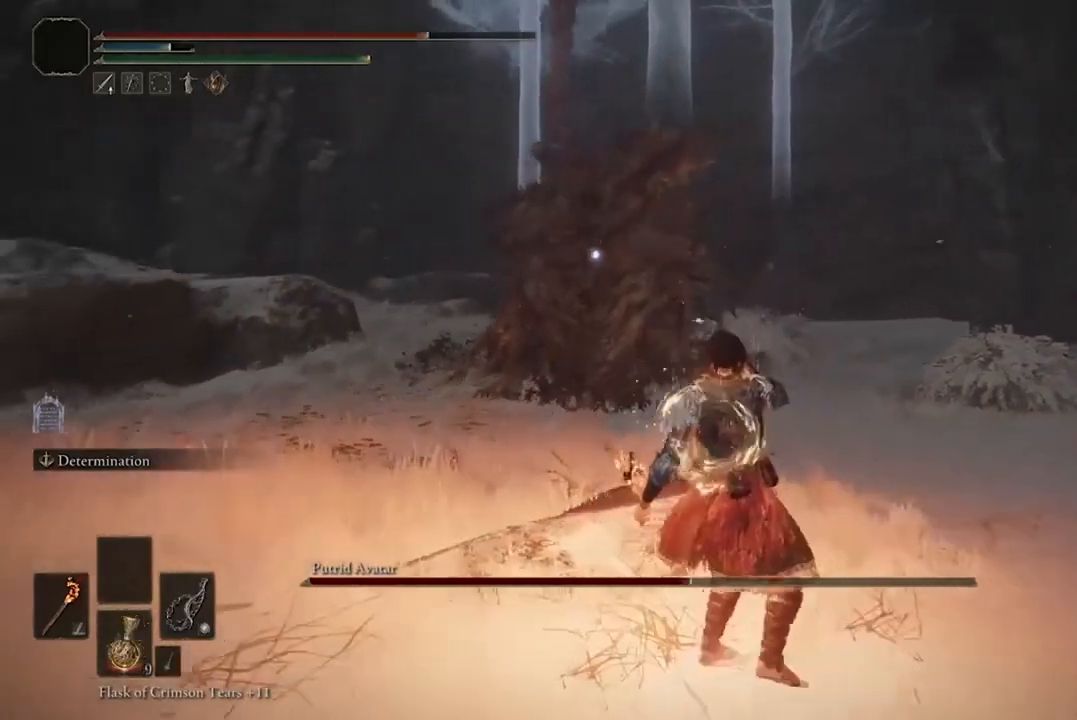
{"dt_ms": 500, "buttons": ["B"], "left_stick": "up-right", "right_stick": "center", "events": [[400, "left_stick", "up-right"], [500, "B", "down"]]}
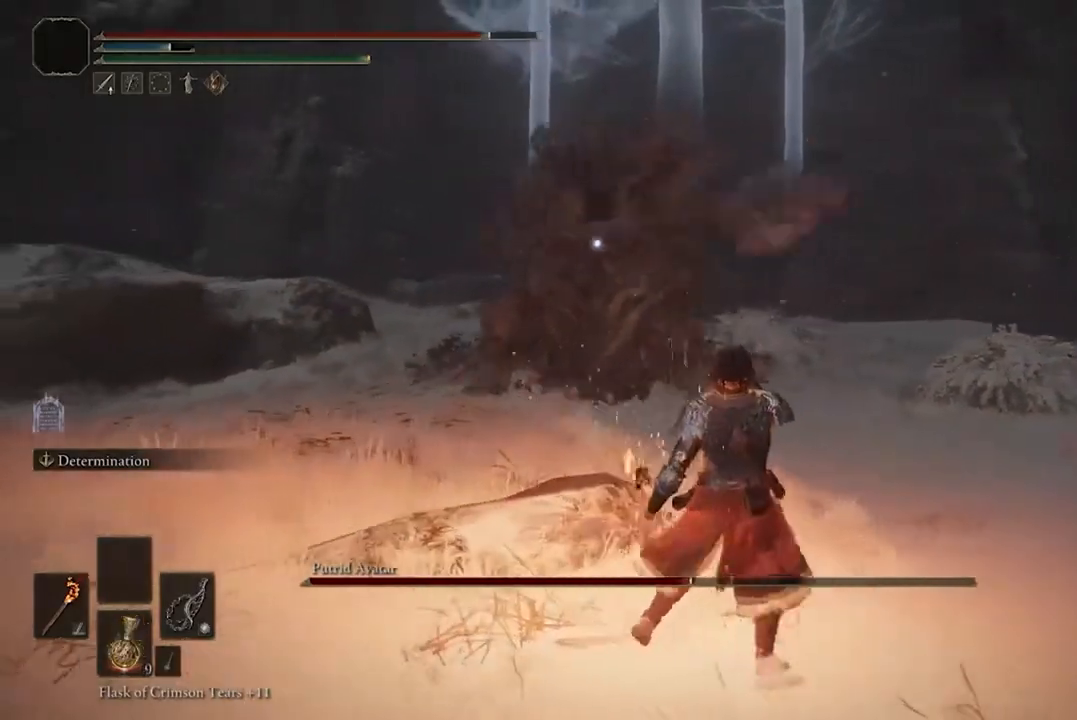
{"dt_ms": 500, "buttons": ["B"], "left_stick": "up-right", "right_stick": "center", "events": []}
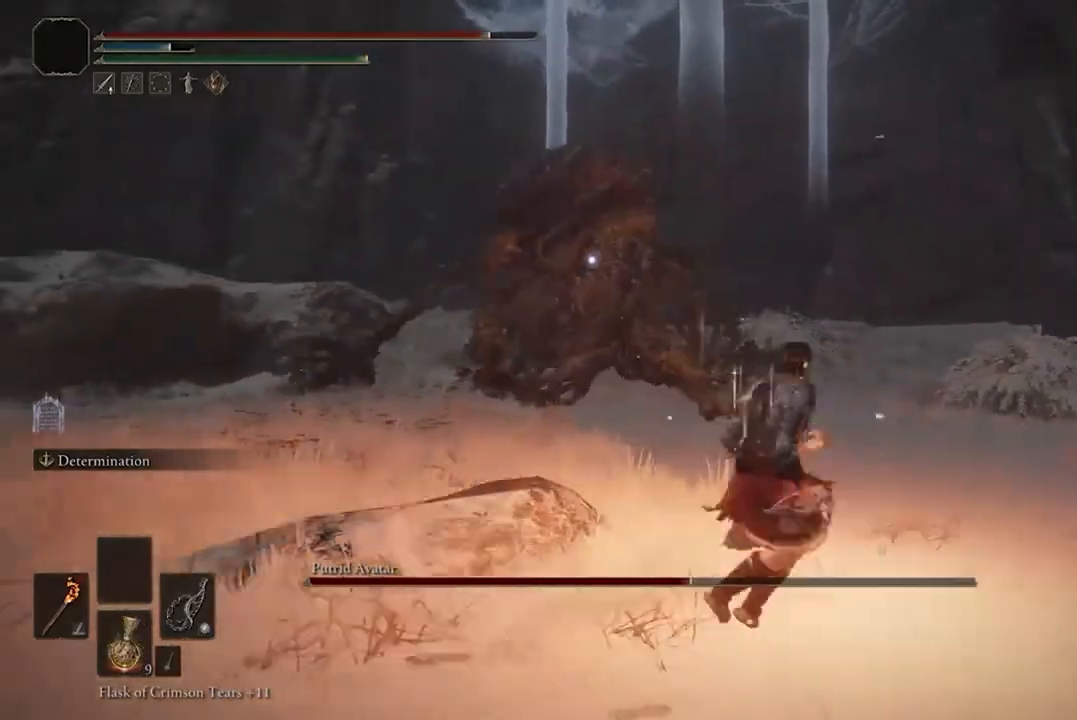
{"dt_ms": 1000, "buttons": [], "left_stick": "up-left", "right_stick": "center"}
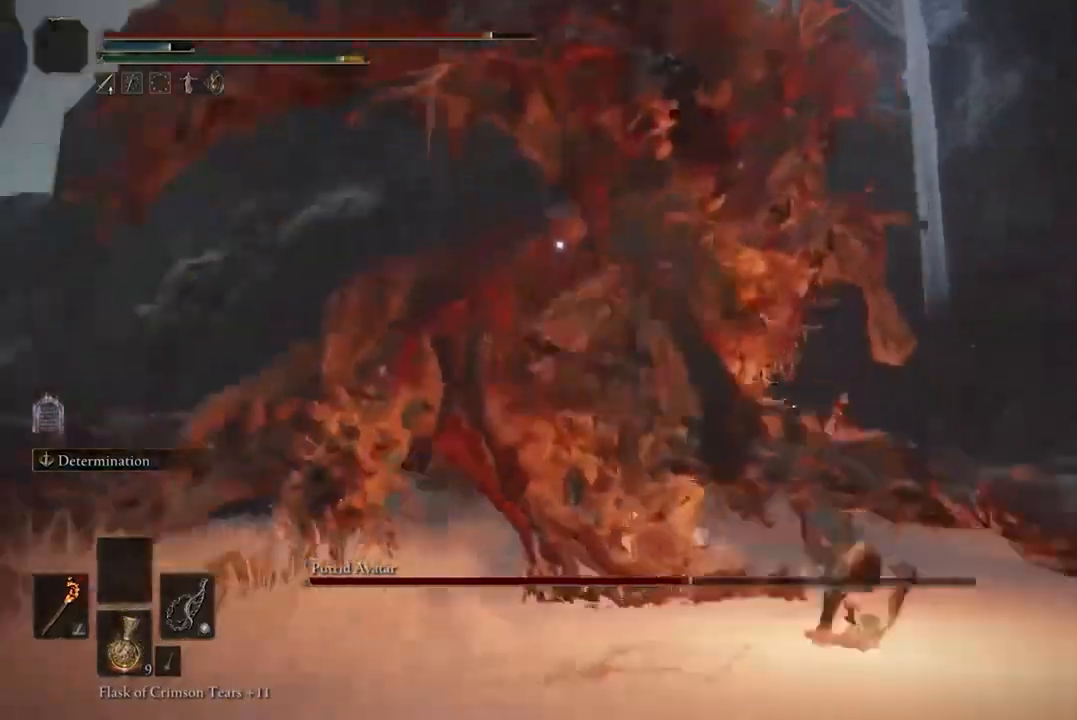
{"dt_ms": 500, "buttons": ["R2"], "left_stick": "up", "right_stick": "center", "events": [[133, "left_stick", "up"], [467, "R2", "down"]]}
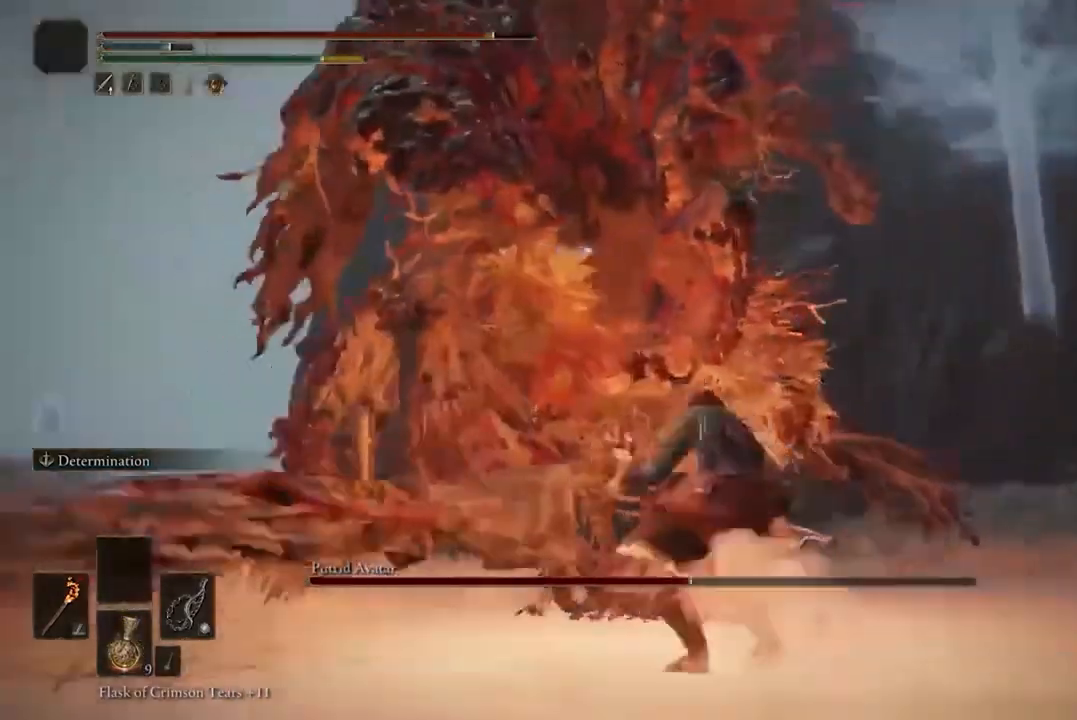
{"dt_ms": 500, "buttons": [], "left_stick": "center", "right_stick": "center"}
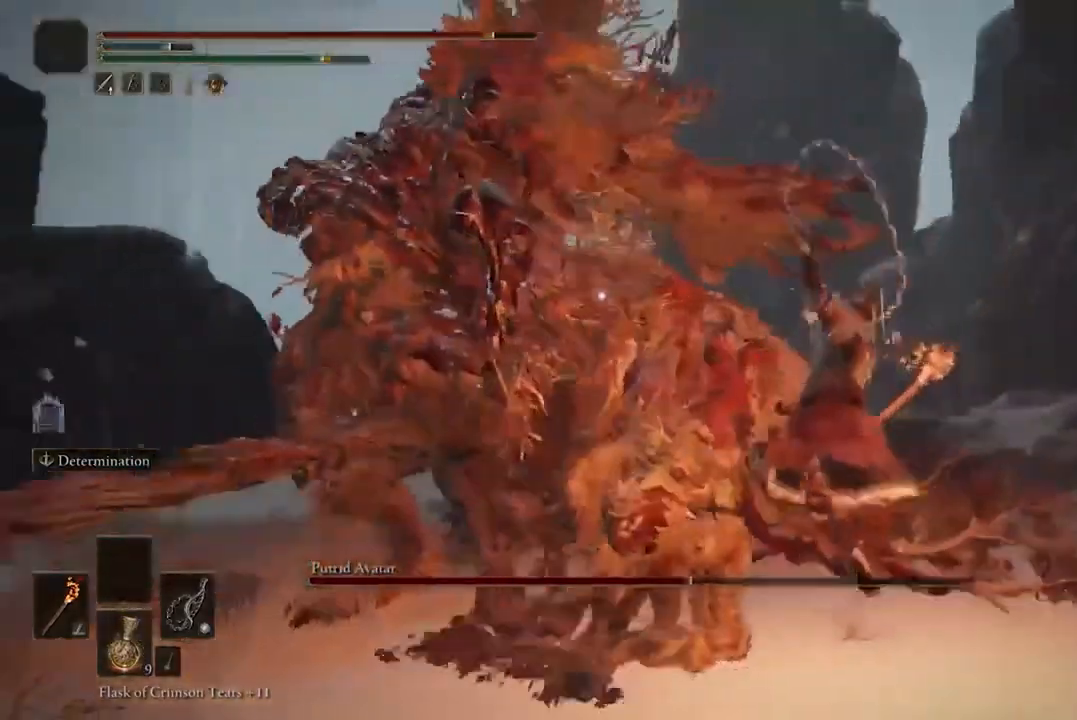
{"dt_ms": 500, "buttons": [], "left_stick": "center", "right_stick": "center", "events": []}
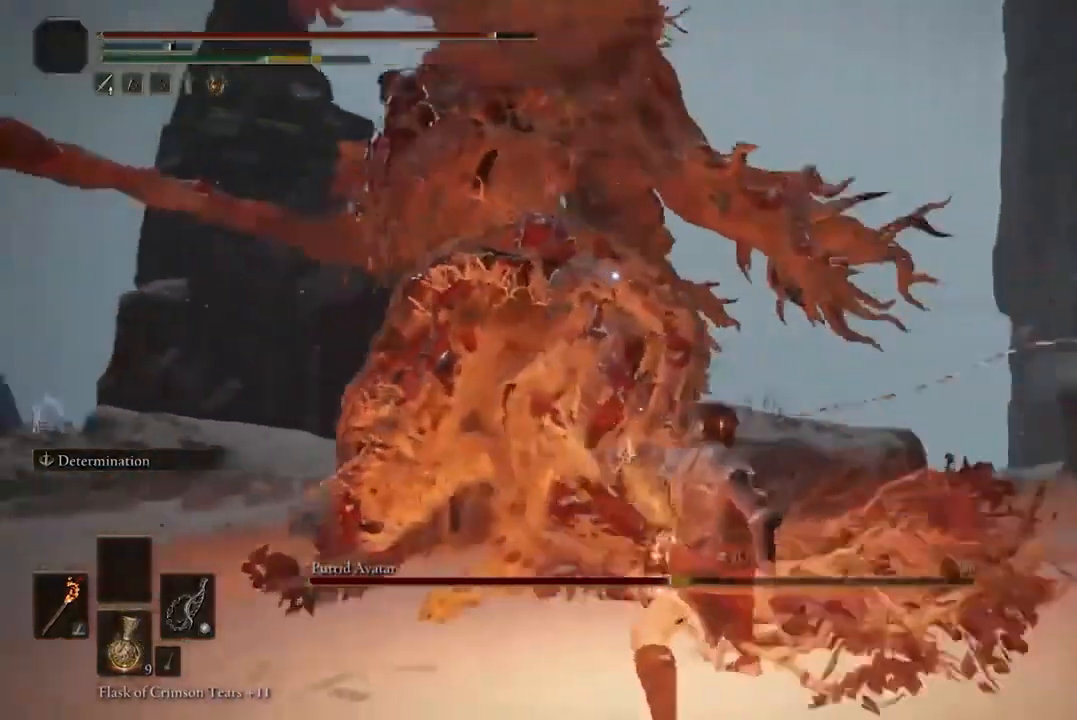
{"dt_ms": 500, "buttons": [], "left_stick": "center", "right_stick": "center", "events": [[367, "R1", "down"], [467, "R1", "up"]]}
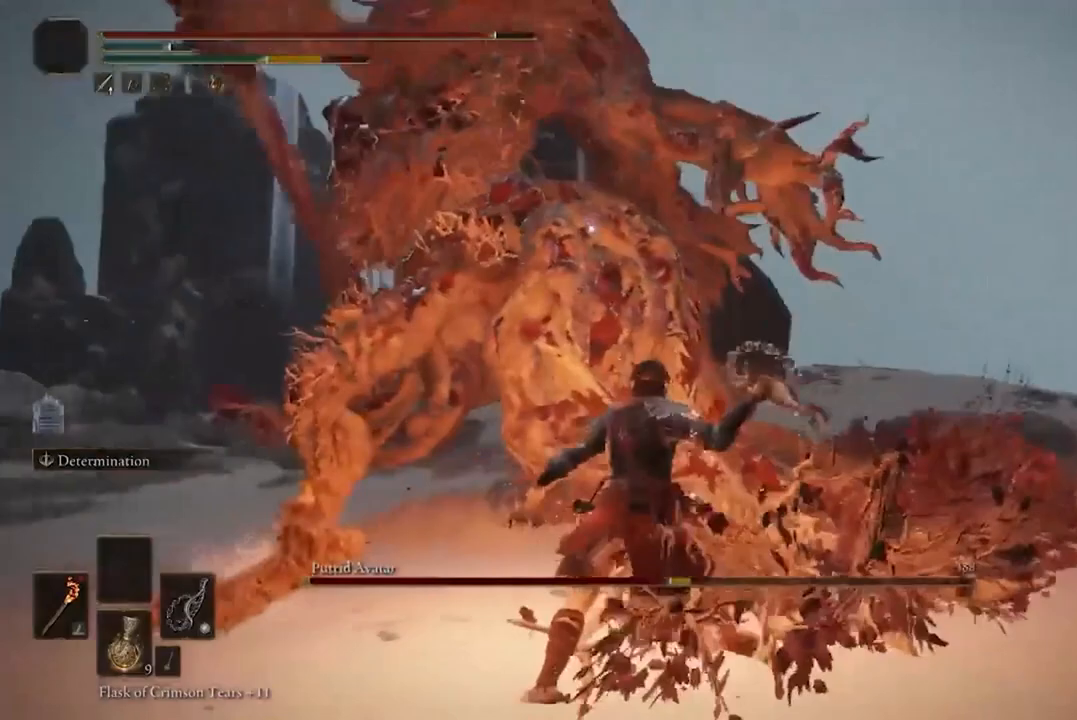
{"dt_ms": 500, "buttons": [], "left_stick": "center", "right_stick": "center", "events": []}
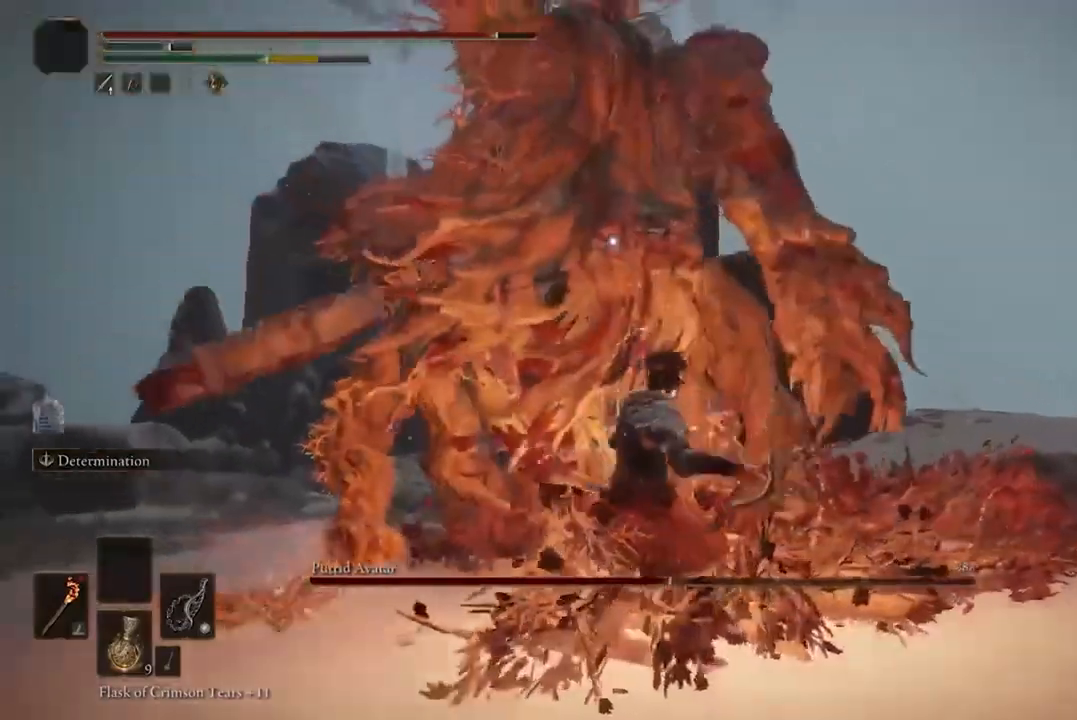
{"dt_ms": 500, "buttons": [], "left_stick": "center", "right_stick": "center", "events": []}
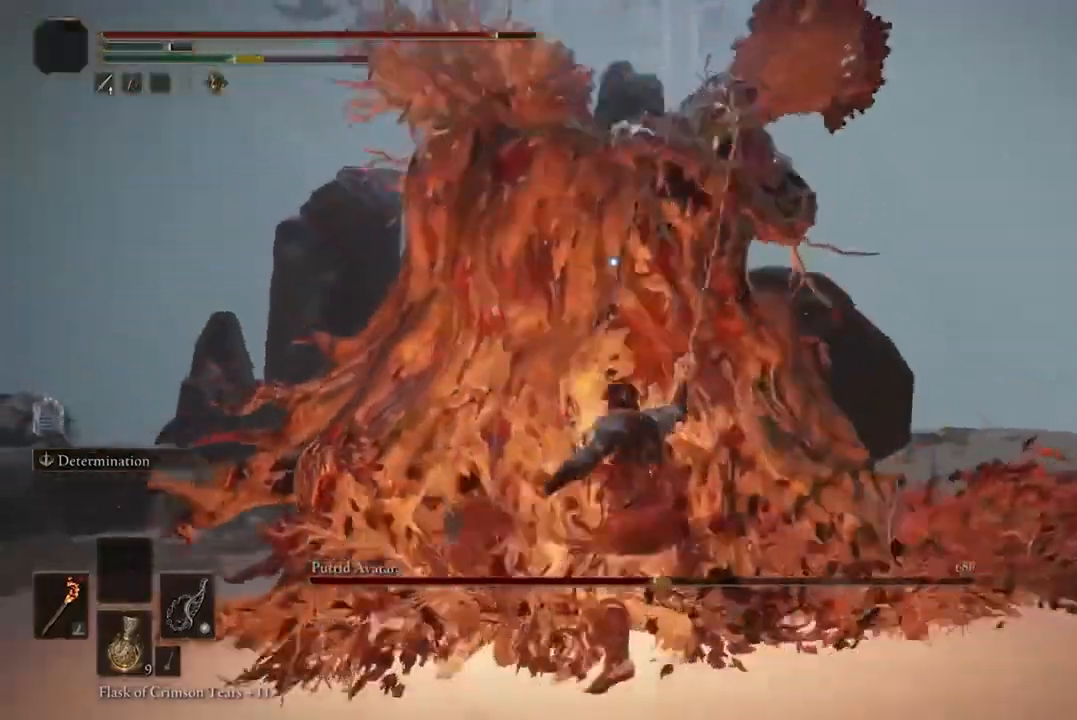
{"dt_ms": 500, "buttons": [], "left_stick": "down", "right_stick": "center", "events": [[233, "left_stick", "down"]]}
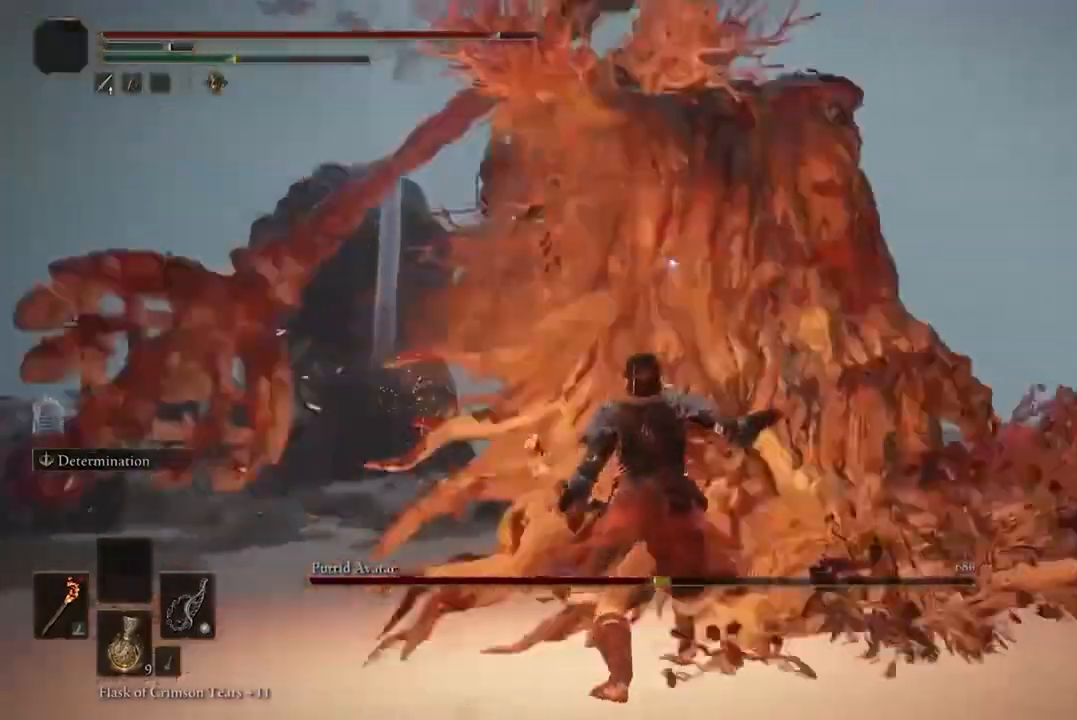
{"dt_ms": 500, "buttons": [], "left_stick": "down", "right_stick": "center", "events": [[100, "B", "down"], [200, "B", "up"]]}
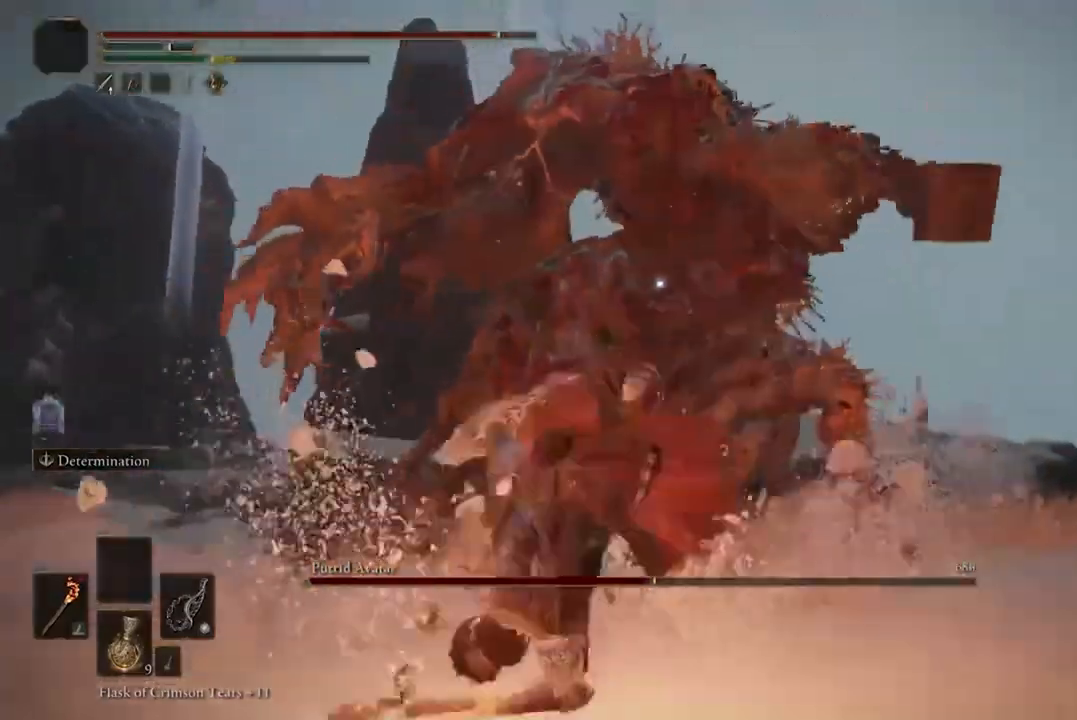
{"dt_ms": 500, "buttons": [], "left_stick": "down", "right_stick": "center", "events": []}
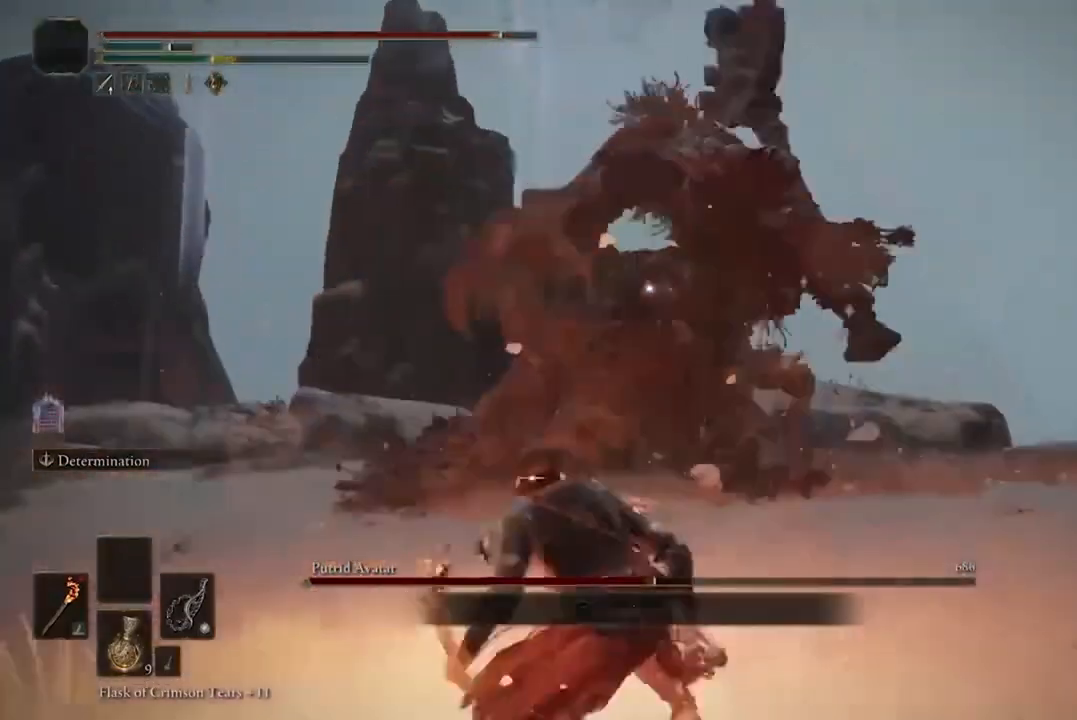
{"dt_ms": 500, "buttons": ["B", "L2"], "left_stick": "down-left", "right_stick": "center", "events": [[33, "L2", "down"], [67, "left_stick", "down-left"], [467, "B", "down"]]}
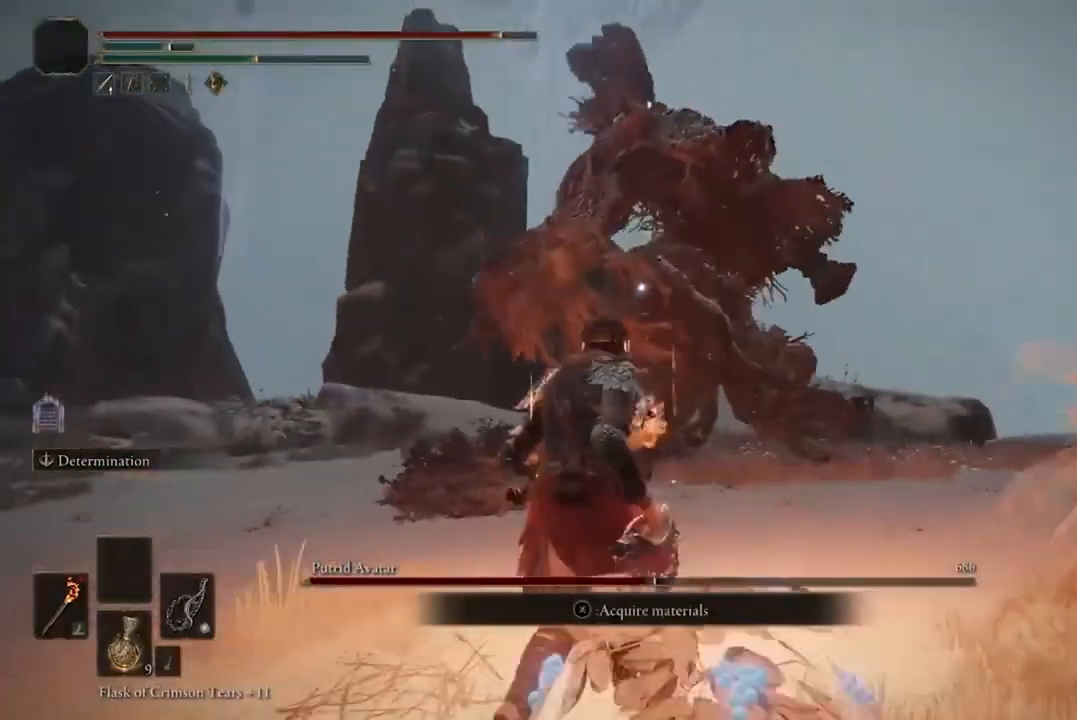
{"dt_ms": 500, "buttons": [], "left_stick": "down-left", "right_stick": "center", "events": [[100, "B", "up"], [200, "L2", "up"]]}
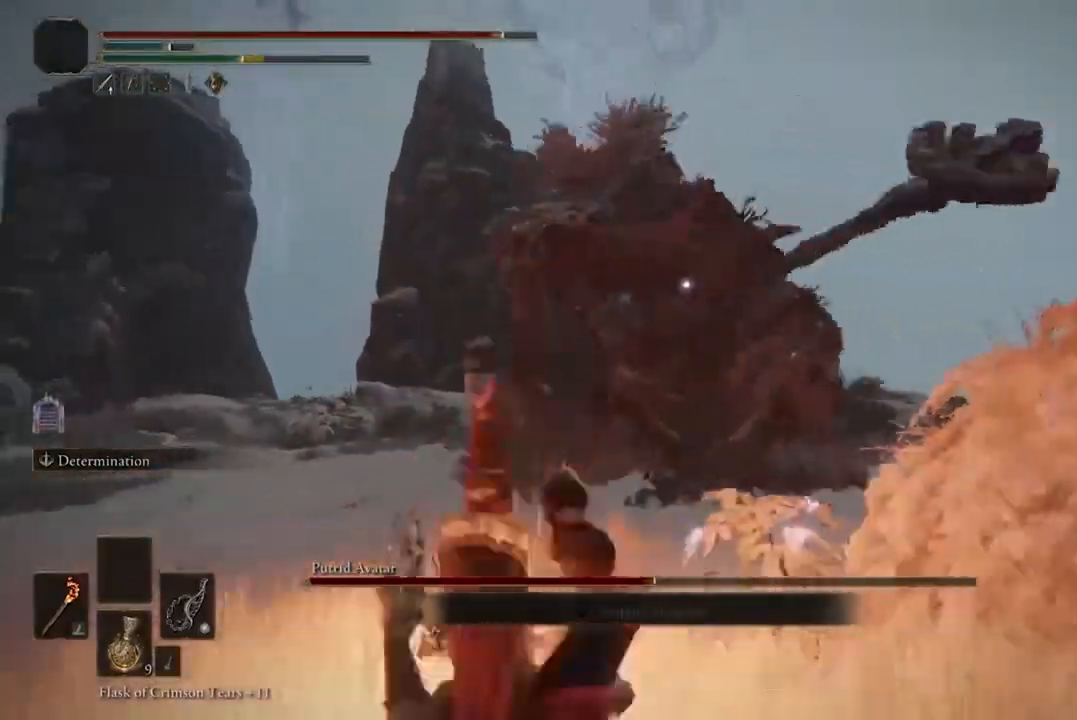
{"dt_ms": 500, "buttons": [], "left_stick": "up-left", "right_stick": "center", "events": [[200, "left_stick", "left"], [500, "left_stick", "up-left"]]}